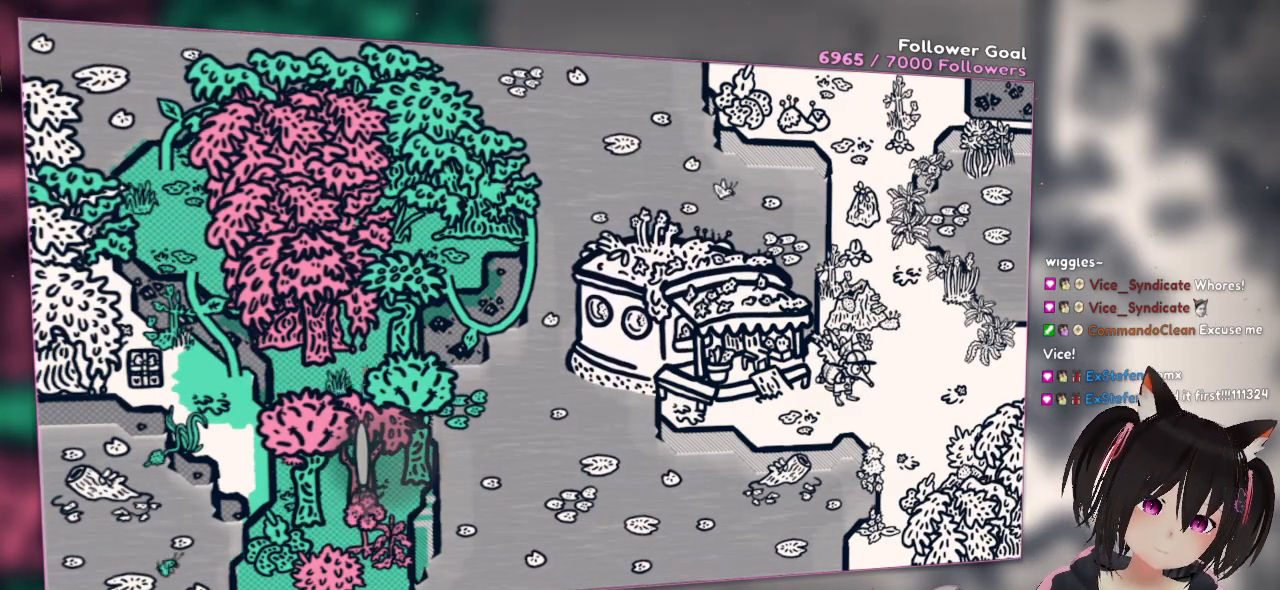
Gameplay with a controller (Nintendo layout); each line is a JSON object with the inputs held at the frame after it. "events" lists button and stick changes between this image and that frame as [ms after this image, input, new state], when the widget could be followed in between.
{"buttons": [], "left_stick": "center", "right_stick": "up-left", "events": [[33, "left_stick", "left"], [200, "left_stick", "center"], [233, "right_stick", "up"], [367, "right_stick", "up-left"]]}
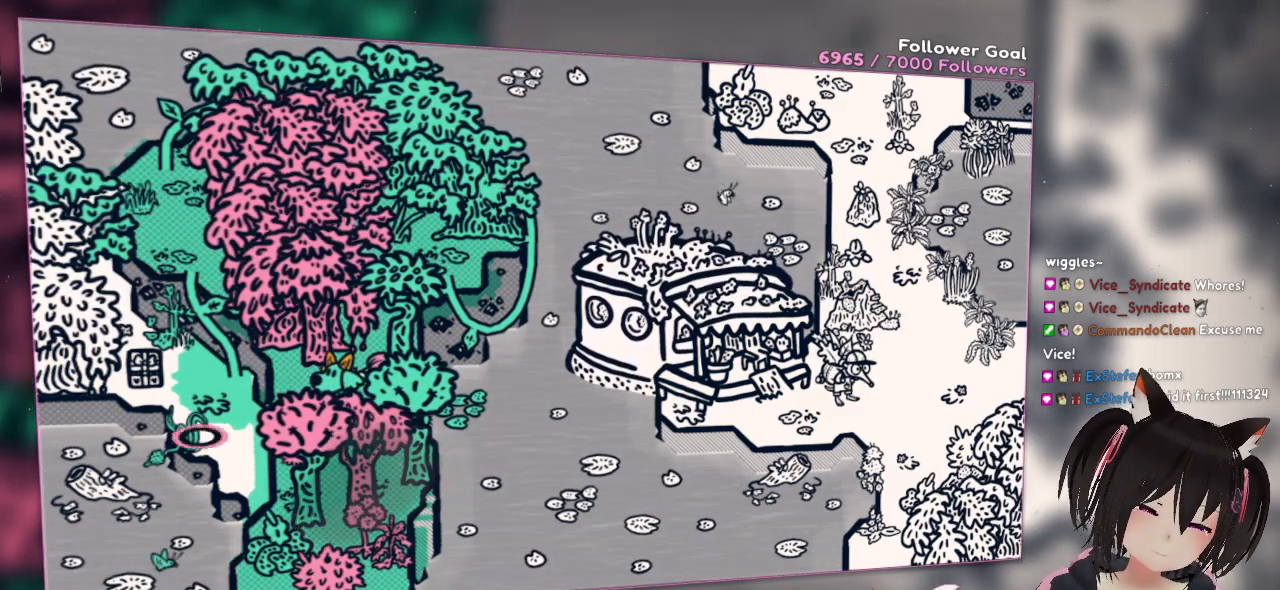
{"buttons": [], "left_stick": "center", "right_stick": "up-right", "events": [[133, "right_stick", "center"], [267, "right_stick", "up-right"]]}
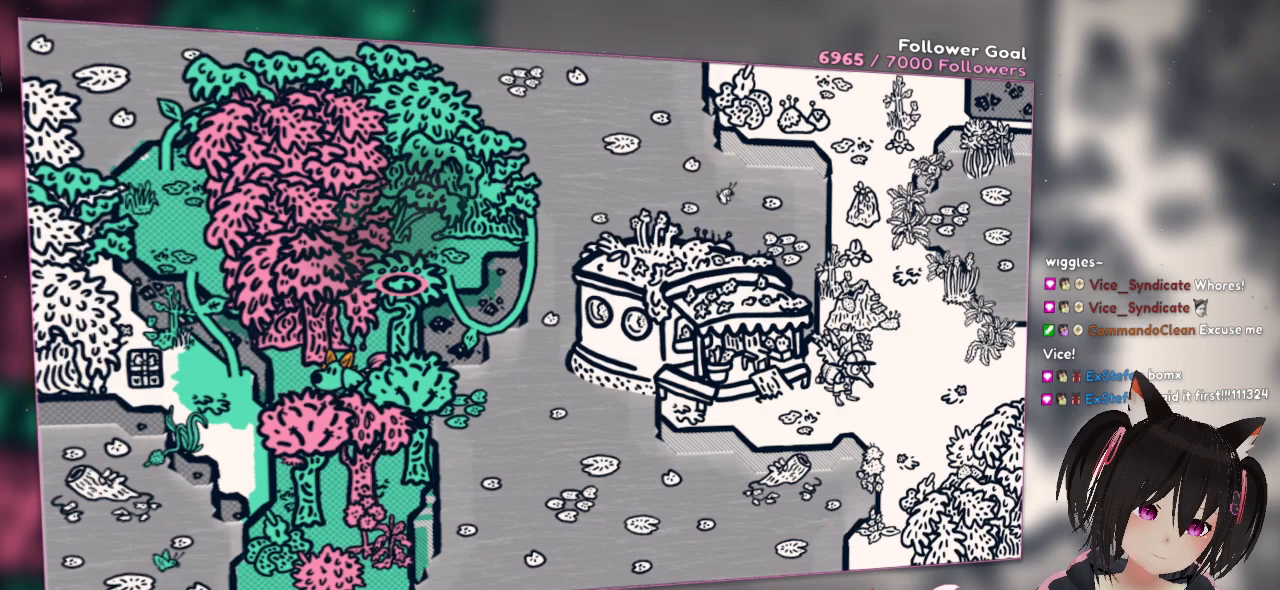
{"buttons": [], "left_stick": "center", "right_stick": "left", "events": [[367, "right_stick", "left"]]}
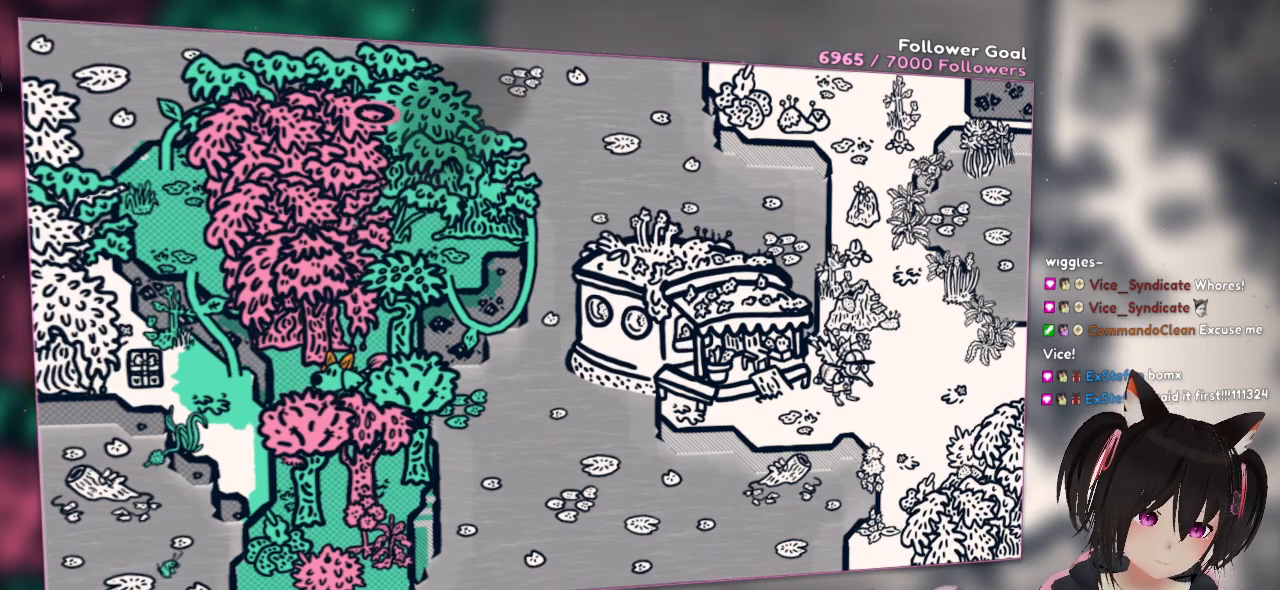
{"buttons": [], "left_stick": "center", "right_stick": "up-left", "events": [[100, "right_stick", "center"], [133, "R2", "down"], [283, "R2", "up"], [417, "right_stick", "up-left"]]}
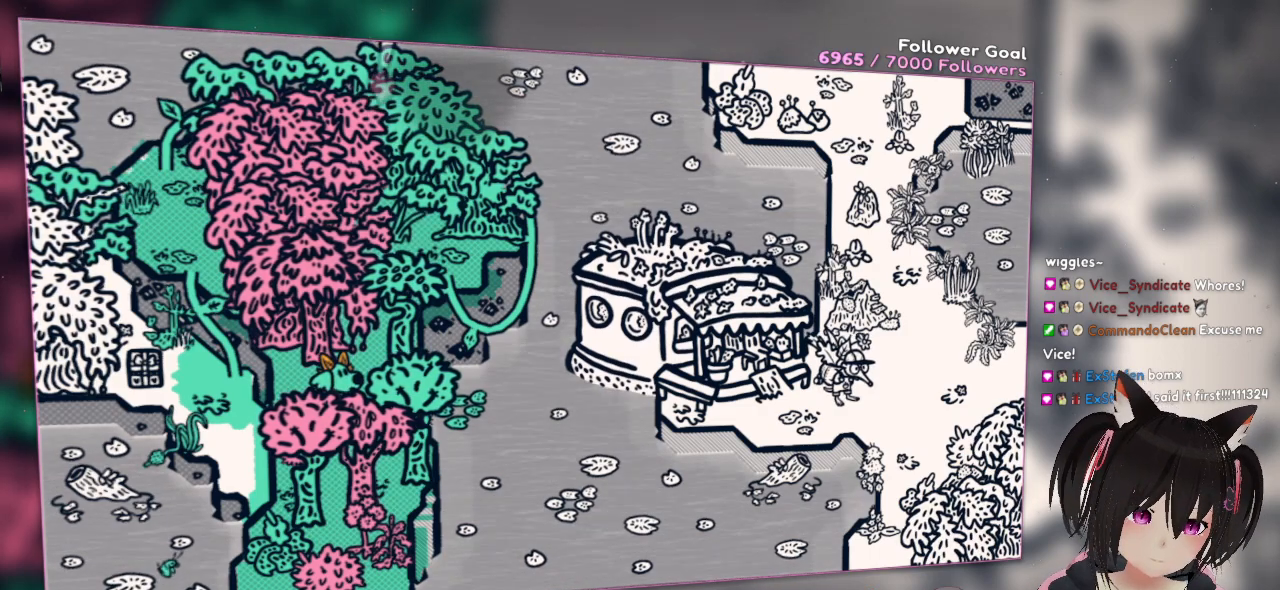
{"buttons": ["R2"], "left_stick": "center", "right_stick": "left", "events": [[17, "right_stick", "up-right"], [117, "R2", "down"], [183, "right_stick", "center"], [217, "R2", "up"], [333, "right_stick", "down-right"], [467, "R2", "down"], [500, "right_stick", "left"]]}
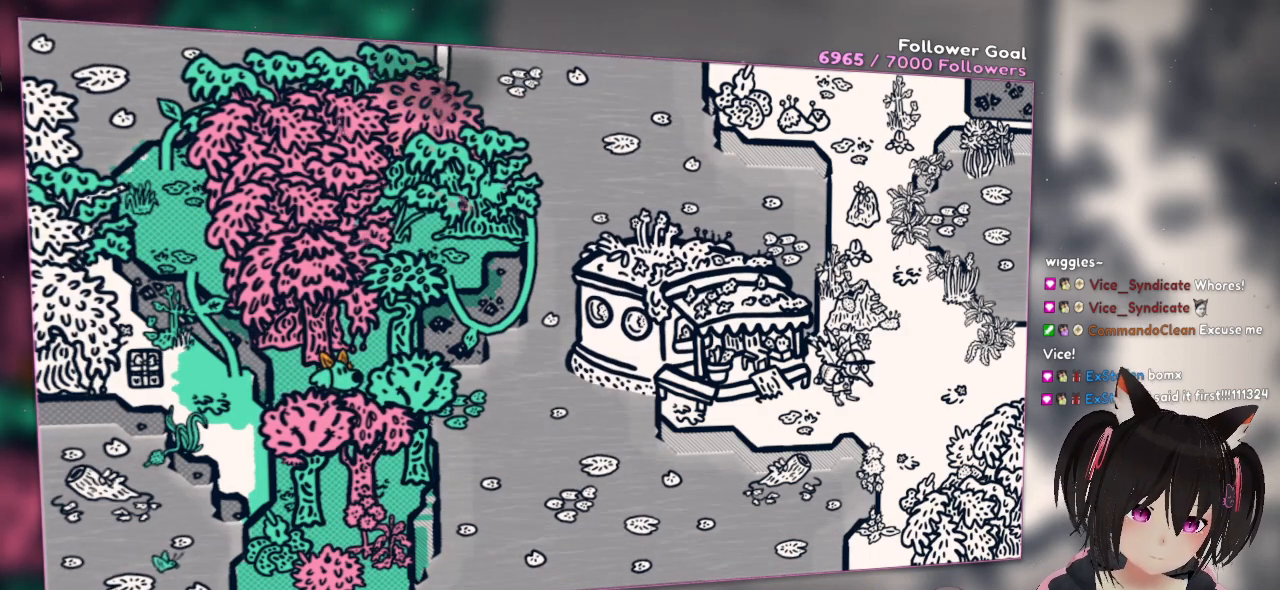
{"buttons": ["R2"], "left_stick": "center", "right_stick": "center", "events": [[33, "right_stick", "center"], [67, "R2", "up"], [233, "right_stick", "left"], [400, "R2", "down"], [500, "right_stick", "center"]]}
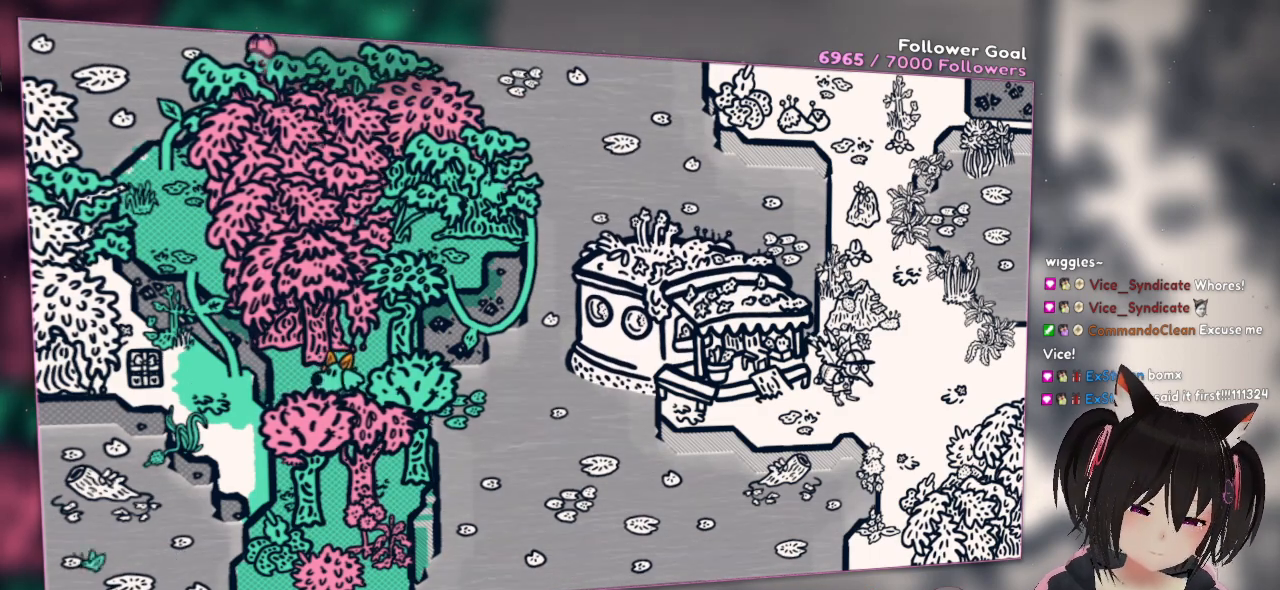
{"buttons": ["R2"], "left_stick": "center", "right_stick": "center", "events": [[33, "R2", "up"], [200, "R2", "down"], [233, "right_stick", "up-left"], [400, "R2", "up"], [400, "right_stick", "center"], [483, "R2", "down"]]}
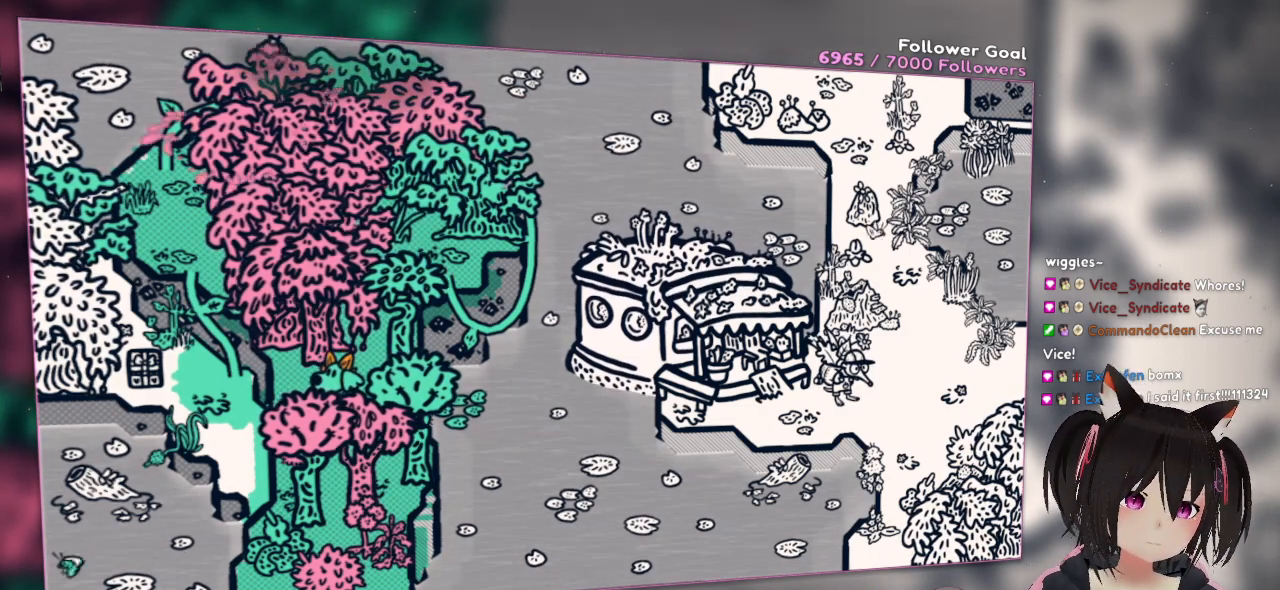
{"buttons": ["R2"], "left_stick": "center", "right_stick": "down-right", "events": [[33, "right_stick", "right"], [200, "R2", "up"], [267, "right_stick", "down-right"], [467, "R2", "down"]]}
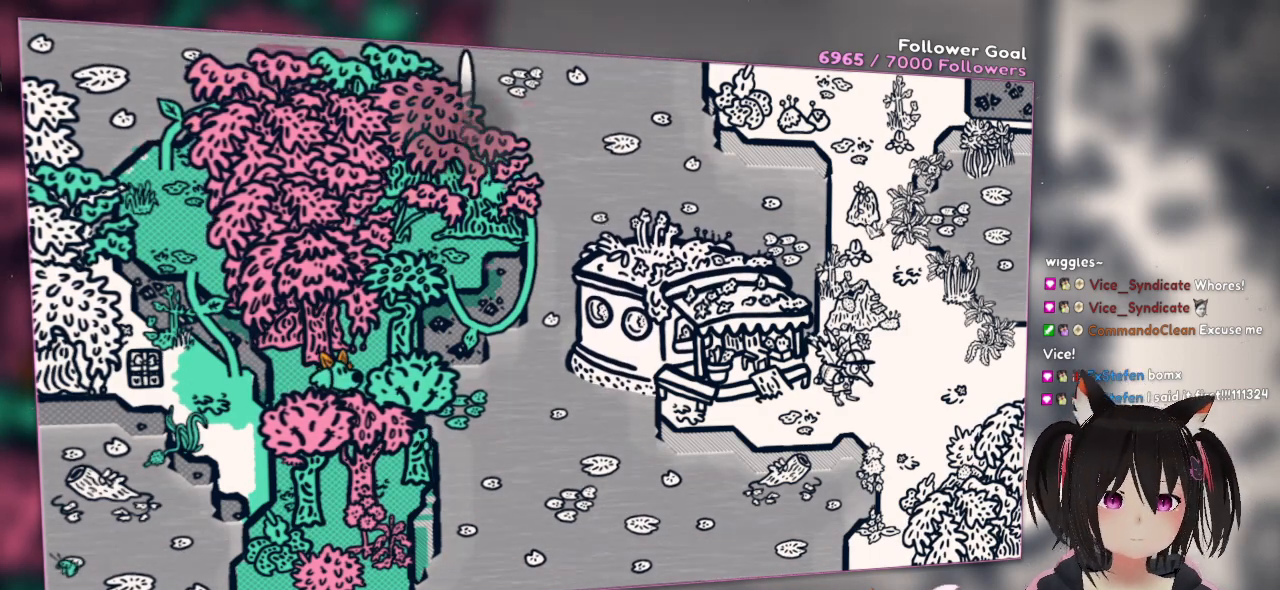
{"buttons": [], "left_stick": "center", "right_stick": "down-left", "events": [[50, "right_stick", "center"], [100, "R2", "up"], [283, "right_stick", "down"], [483, "right_stick", "down-left"]]}
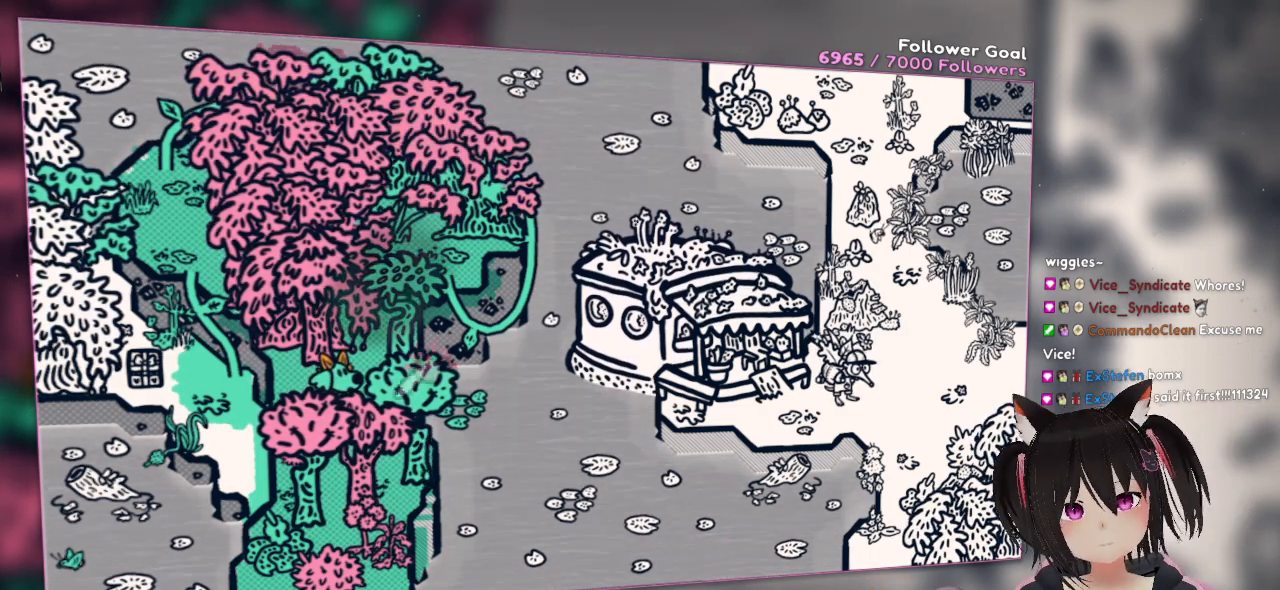
{"buttons": [], "left_stick": "center", "right_stick": "up-left", "events": [[17, "R2", "down"], [150, "right_stick", "center"], [183, "R2", "up"], [250, "right_stick", "up"], [450, "right_stick", "up-left"]]}
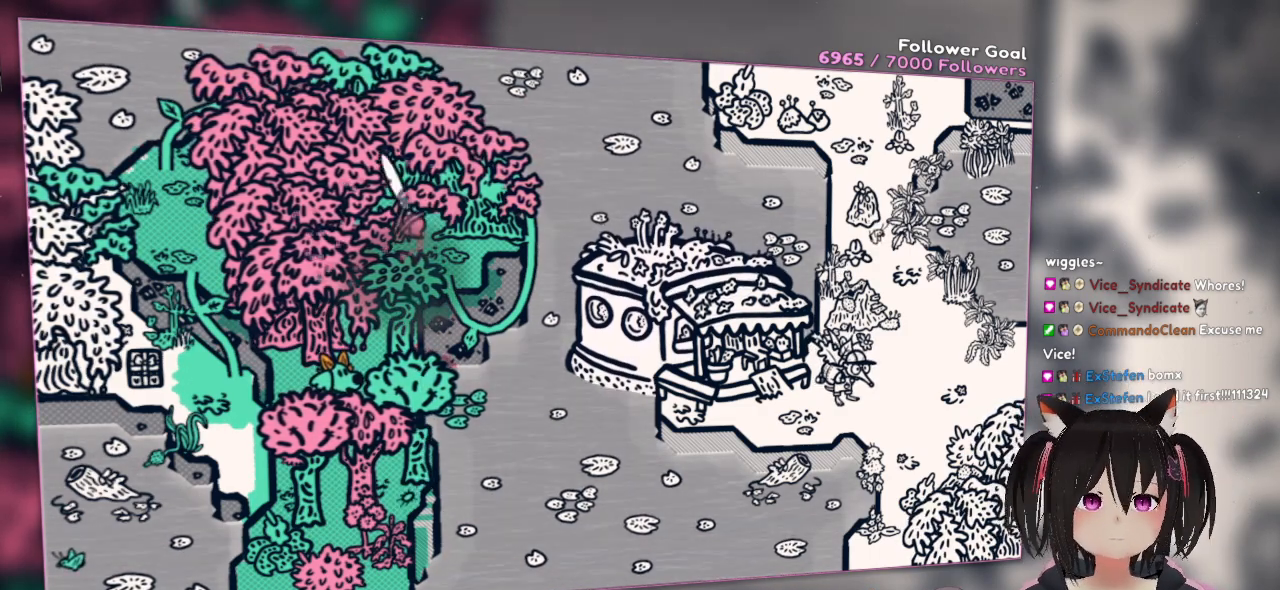
{"buttons": [], "left_stick": "center", "right_stick": "center", "events": [[17, "R2", "down"], [17, "right_stick", "center"], [83, "right_stick", "down"], [183, "R2", "up"], [317, "R2", "down"], [350, "right_stick", "center"], [383, "R2", "up"]]}
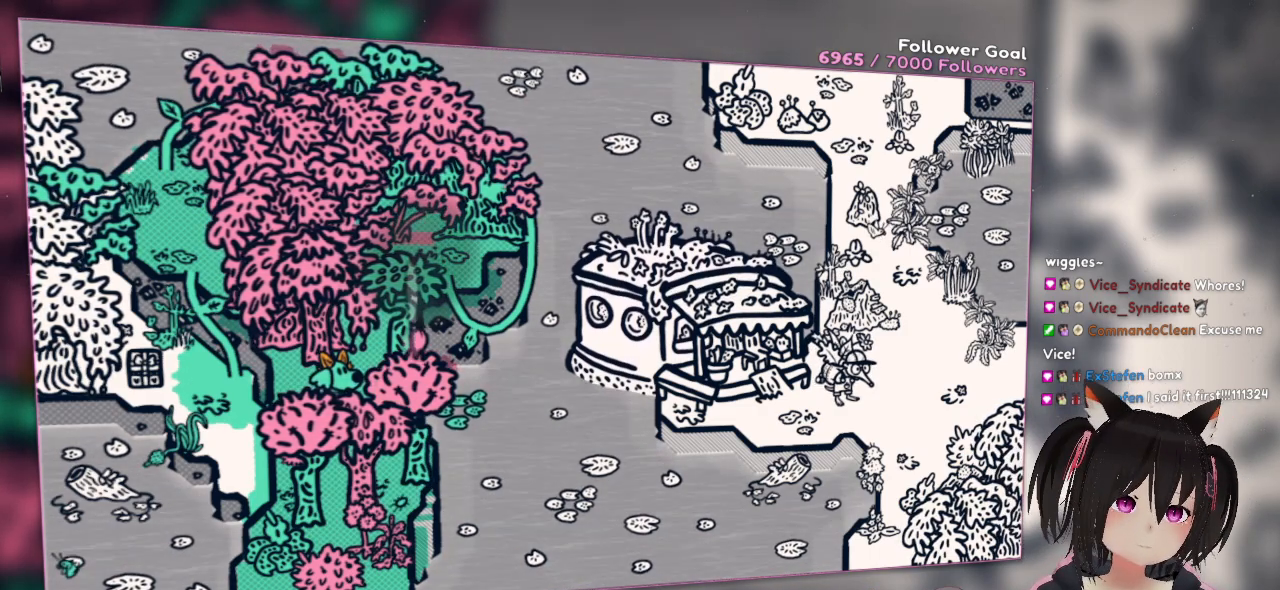
{"buttons": ["R2"], "left_stick": "center", "right_stick": "center", "events": [[50, "right_stick", "up"], [67, "R2", "down"], [283, "R2", "up"], [283, "right_stick", "center"], [433, "R2", "down"]]}
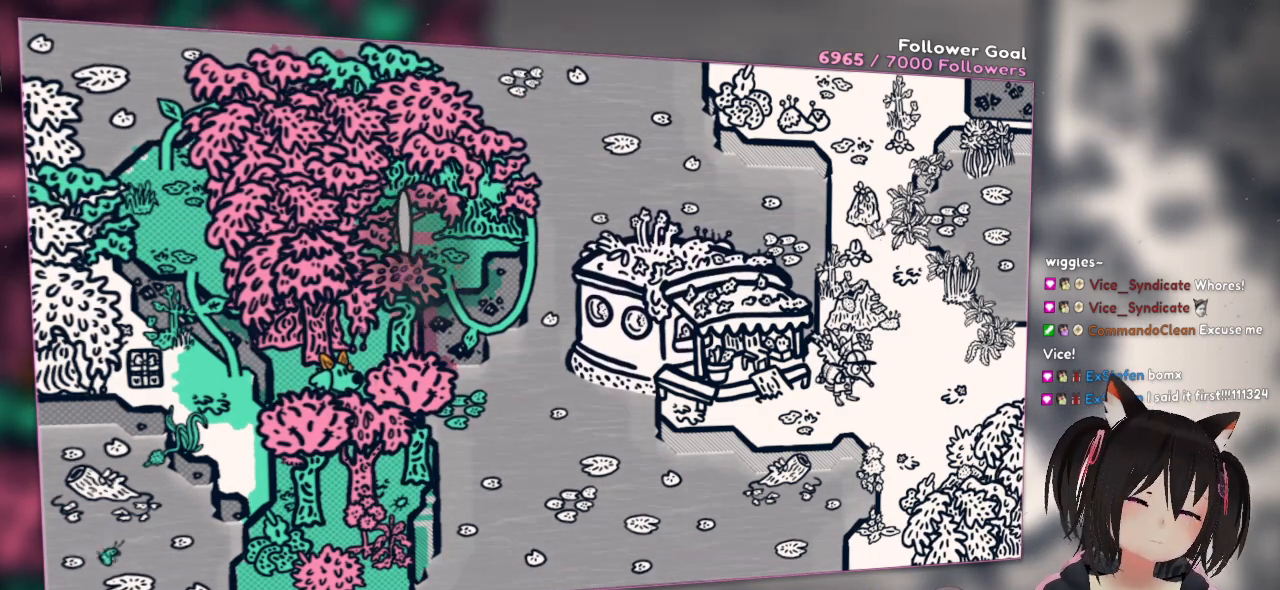
{"buttons": [], "left_stick": "center", "right_stick": "down", "events": [[100, "R2", "up"], [433, "right_stick", "down"]]}
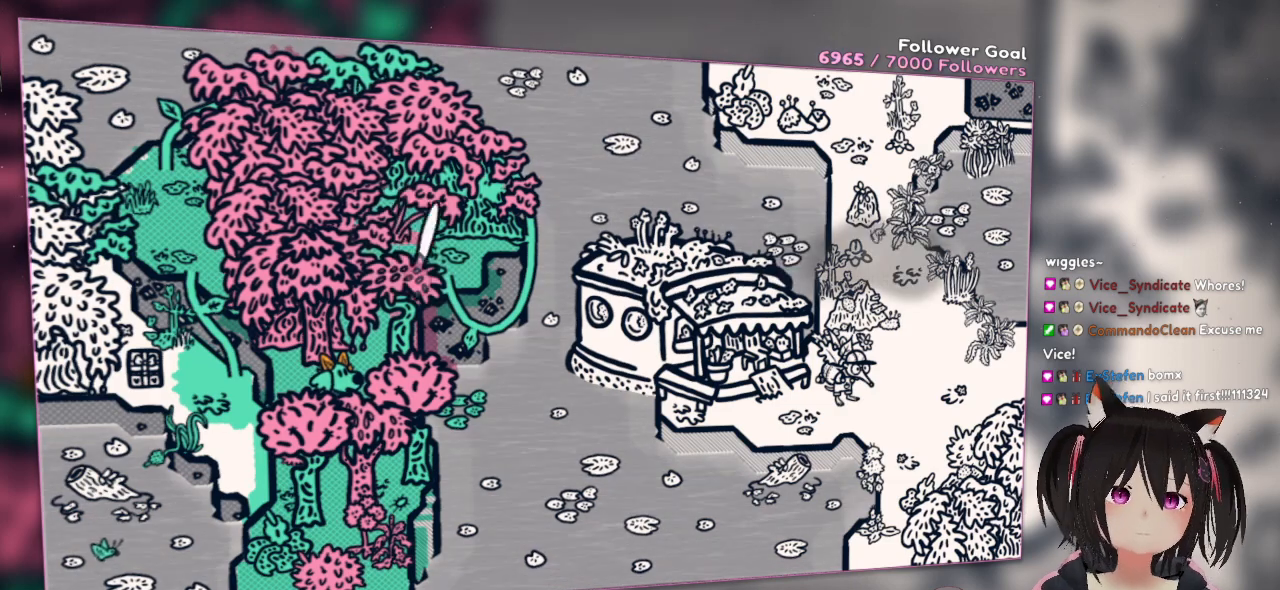
{"buttons": [], "left_stick": "center", "right_stick": "right", "events": [[100, "right_stick", "right"]]}
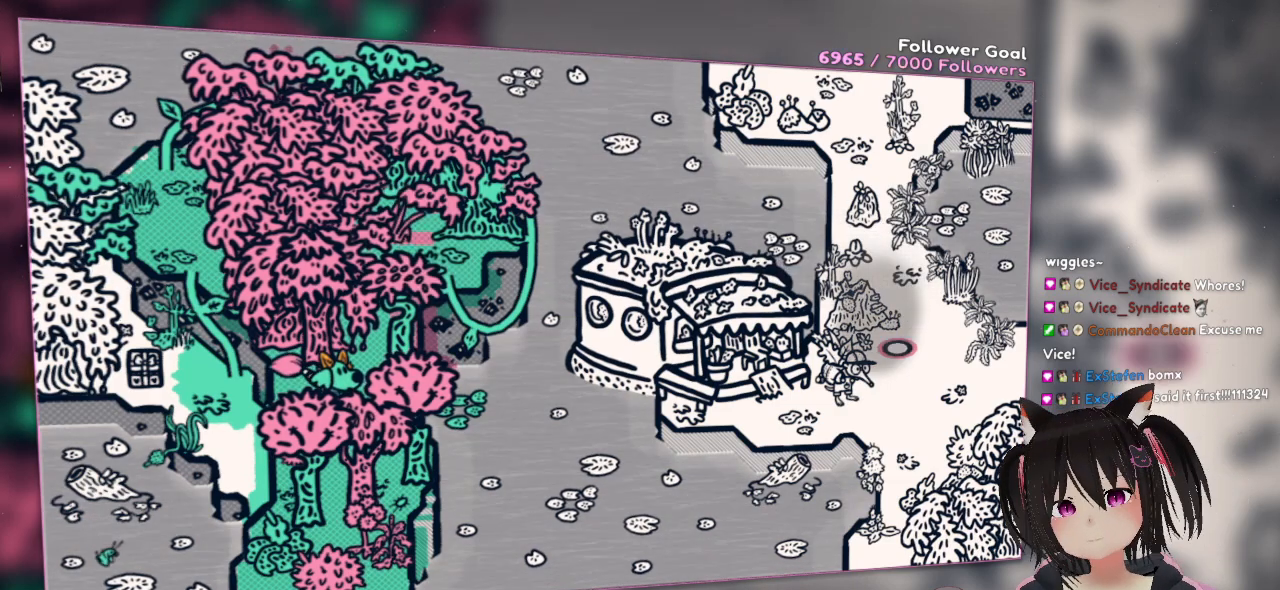
{"buttons": [], "left_stick": "center", "right_stick": "center", "events": [[233, "right_stick", "center"]]}
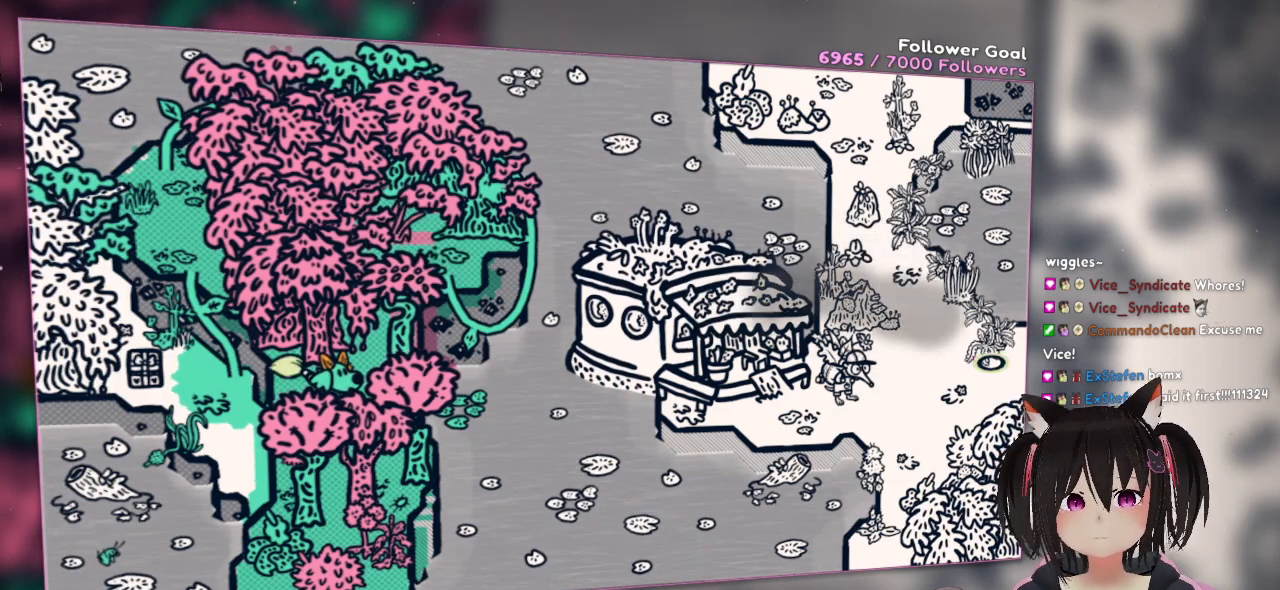
{"buttons": [], "left_stick": "center", "right_stick": "center", "events": [[17, "R1", "down"], [150, "R1", "up"], [333, "R1", "down"], [433, "R1", "up"]]}
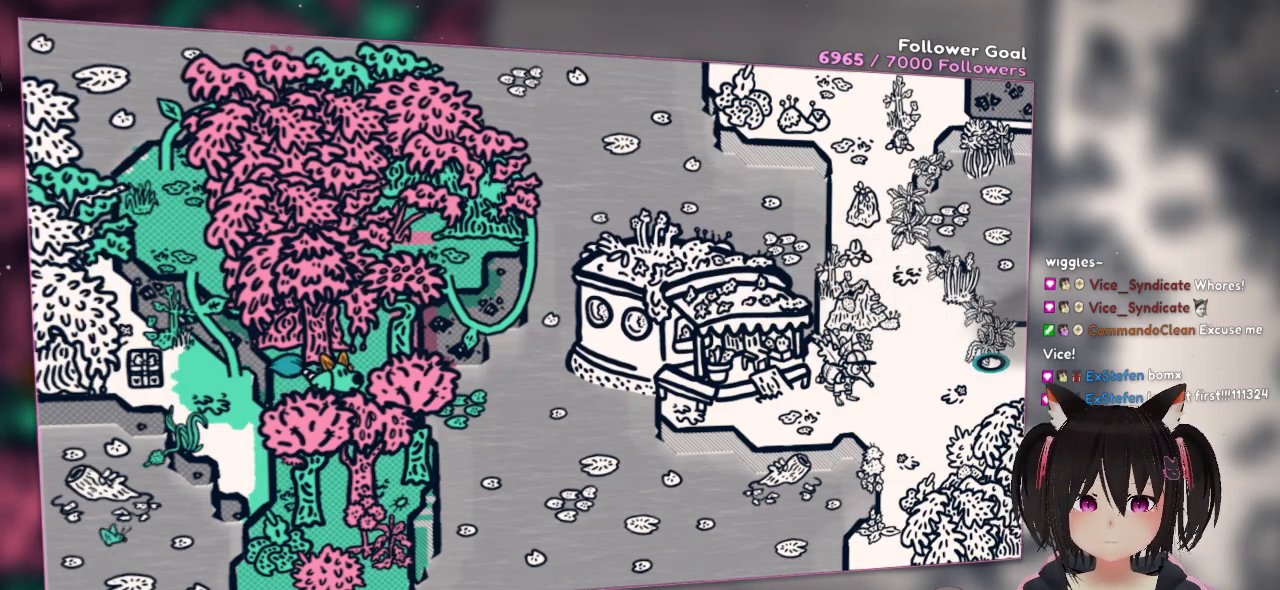
{"buttons": ["R1"], "left_stick": "center", "right_stick": "center", "events": [[150, "R1", "down"], [367, "R1", "up"], [467, "R1", "down"]]}
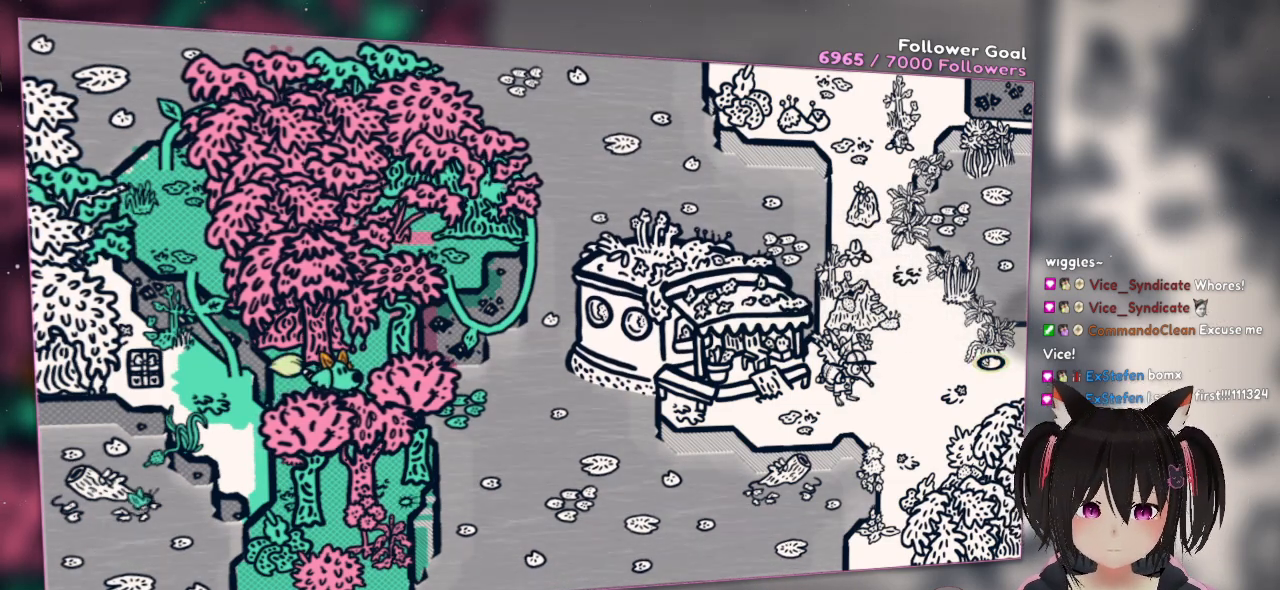
{"buttons": ["R2"], "left_stick": "center", "right_stick": "left", "events": [[100, "R1", "up"], [333, "right_stick", "left"], [500, "R2", "down"]]}
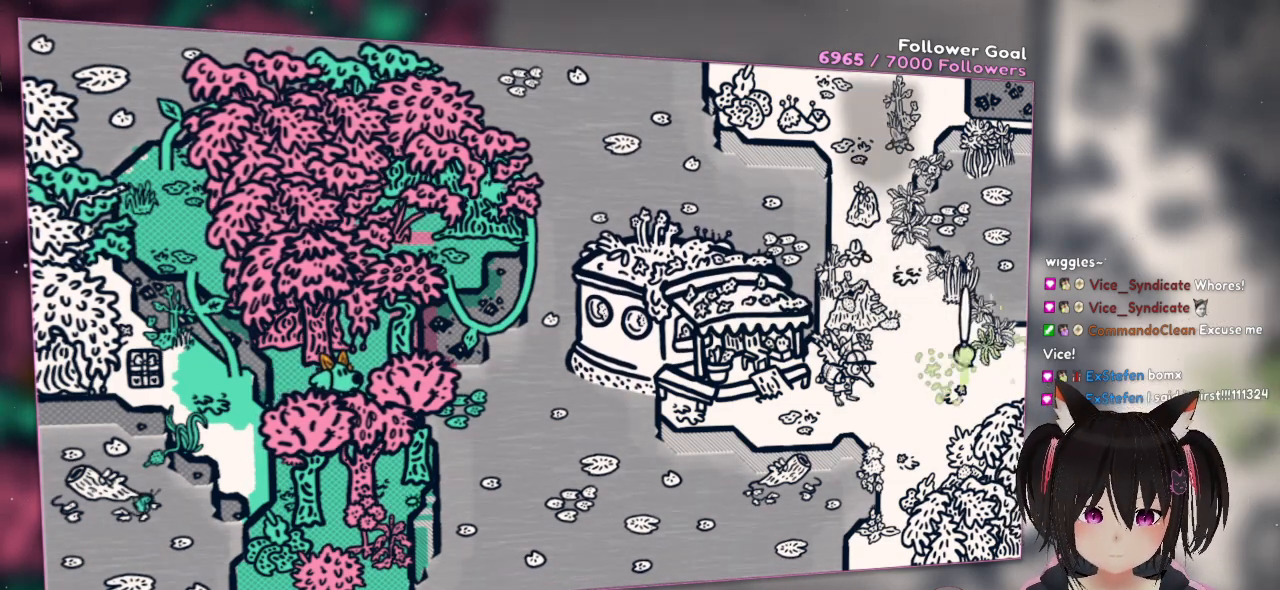
{"buttons": ["R2"], "left_stick": "center", "right_stick": "center", "events": [[67, "right_stick", "center"]]}
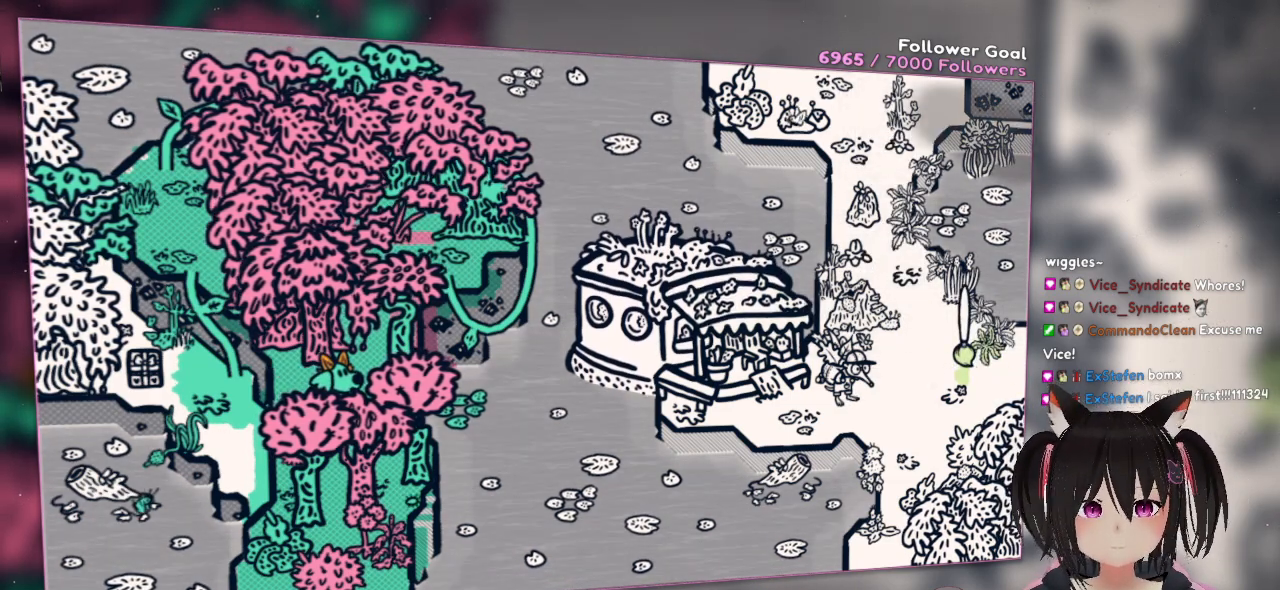
{"buttons": ["R2"], "left_stick": "center", "right_stick": "center", "events": []}
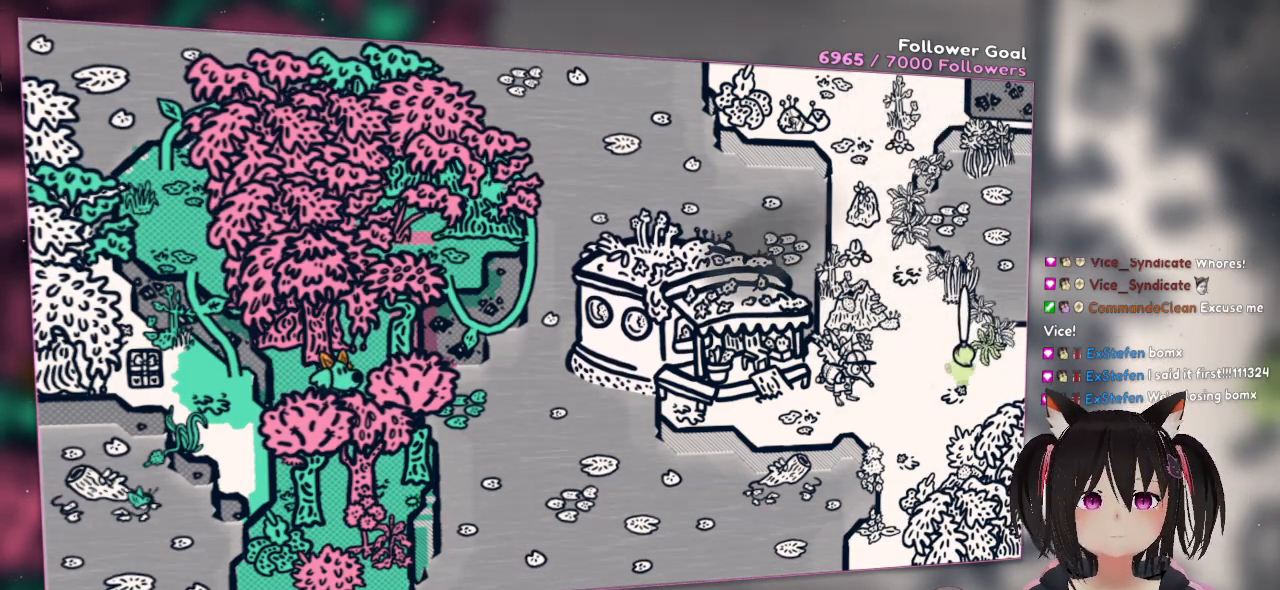
{"buttons": ["R2"], "left_stick": "center", "right_stick": "center", "events": []}
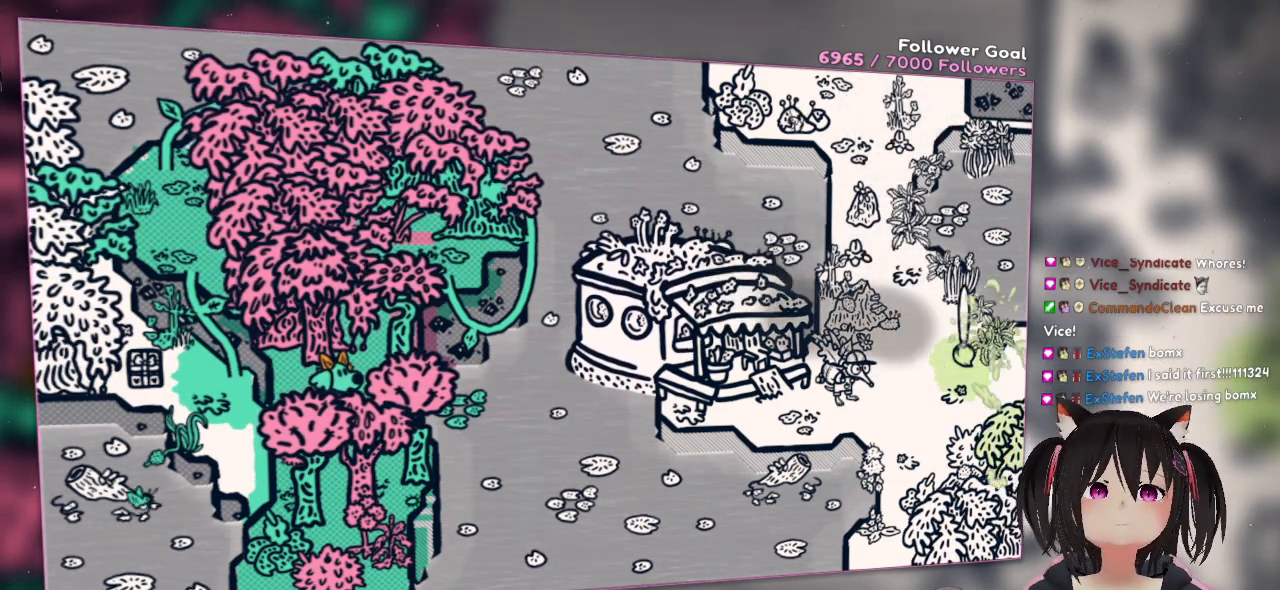
{"buttons": ["R2"], "left_stick": "center", "right_stick": "center", "events": []}
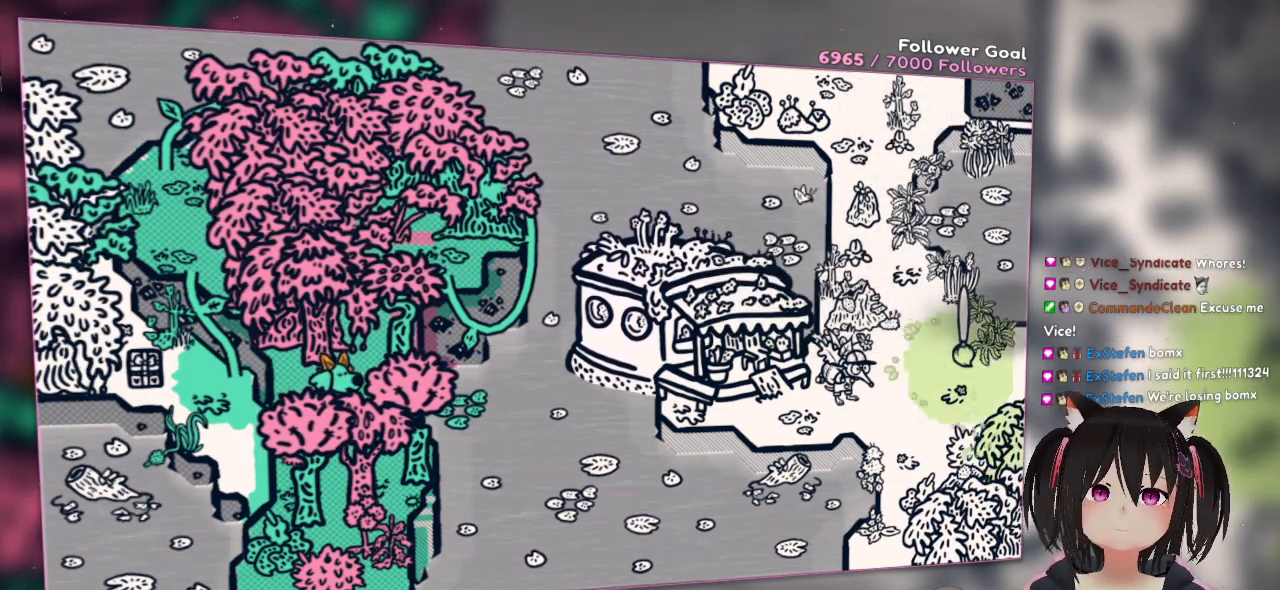
{"buttons": ["R2"], "left_stick": "center", "right_stick": "center", "events": []}
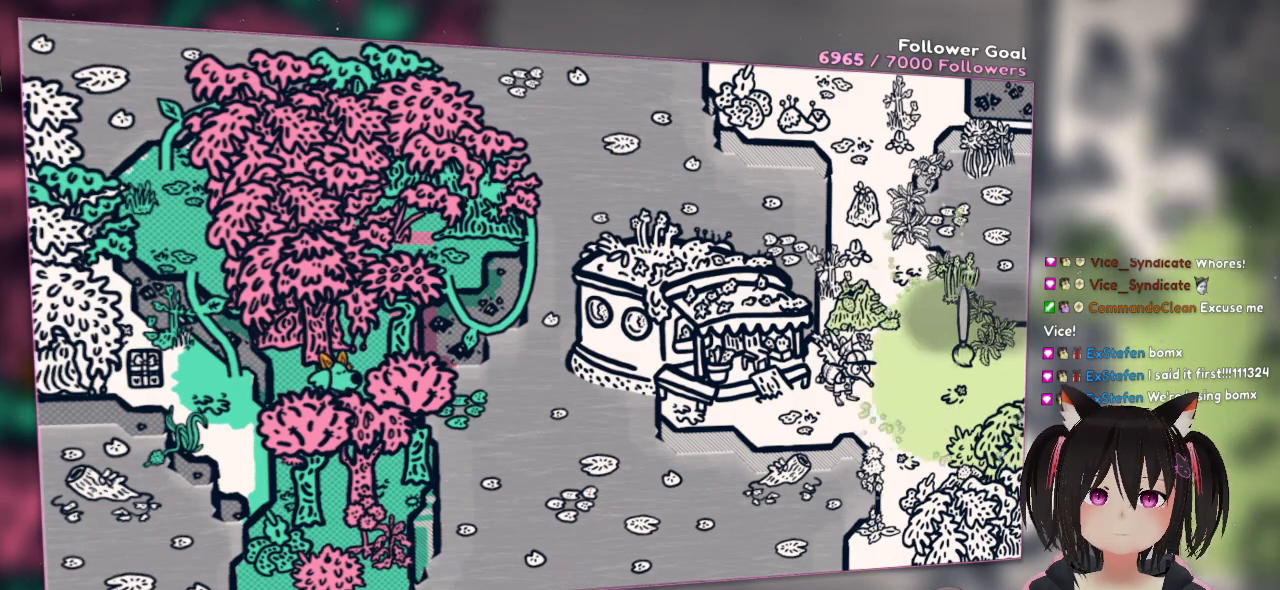
{"buttons": ["R2"], "left_stick": "center", "right_stick": "center", "events": []}
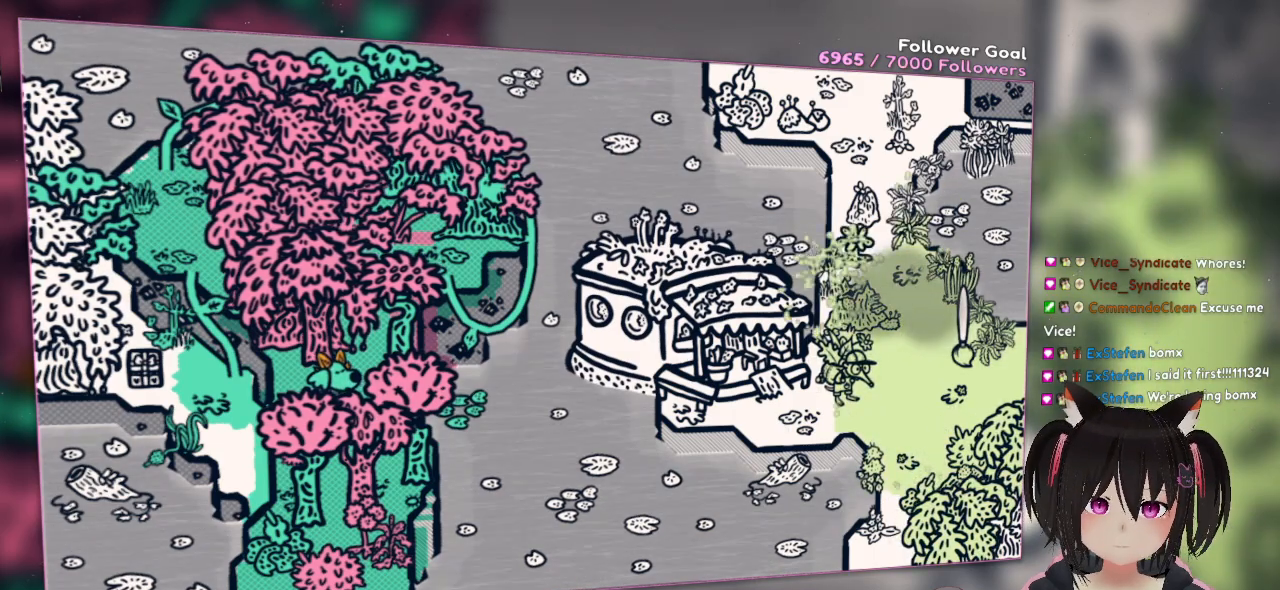
{"buttons": ["R2"], "left_stick": "center", "right_stick": "center", "events": []}
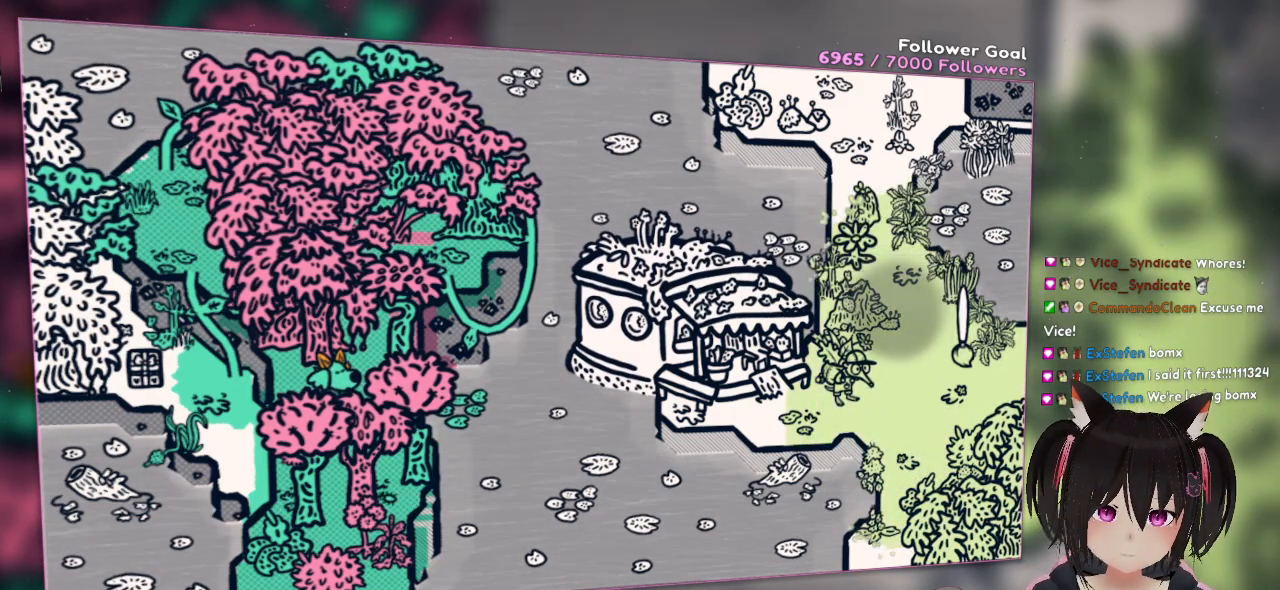
{"buttons": ["R2"], "left_stick": "center", "right_stick": "center", "events": []}